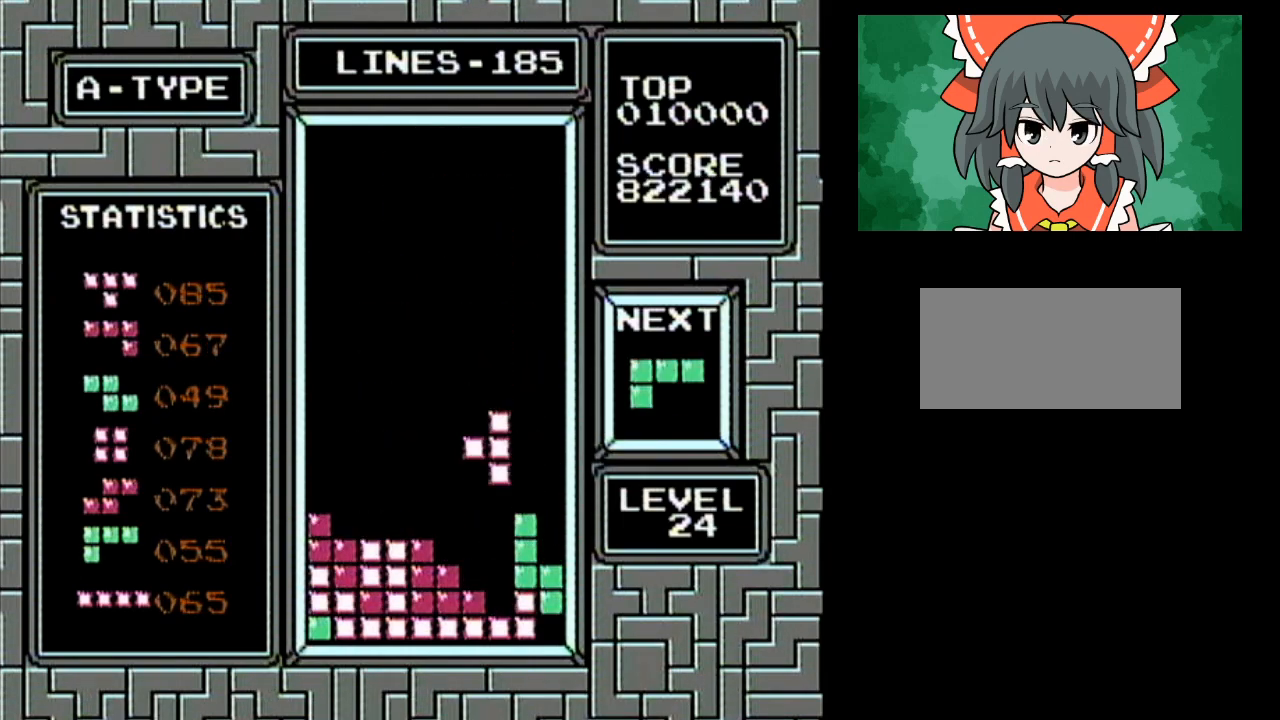
Gameplay with a controller (Nintendo layout); each line is a JSON object with the inputs held at the frame after it. "events" lists button and stick changes between this image and that frame as [ms after this image, input, new state], when the widget could be followed in between. Not read: L3 R3.
{"buttons": [], "events": [[217, "DPAD_RIGHT", "down"], [317, "DPAD_RIGHT", "up"]]}
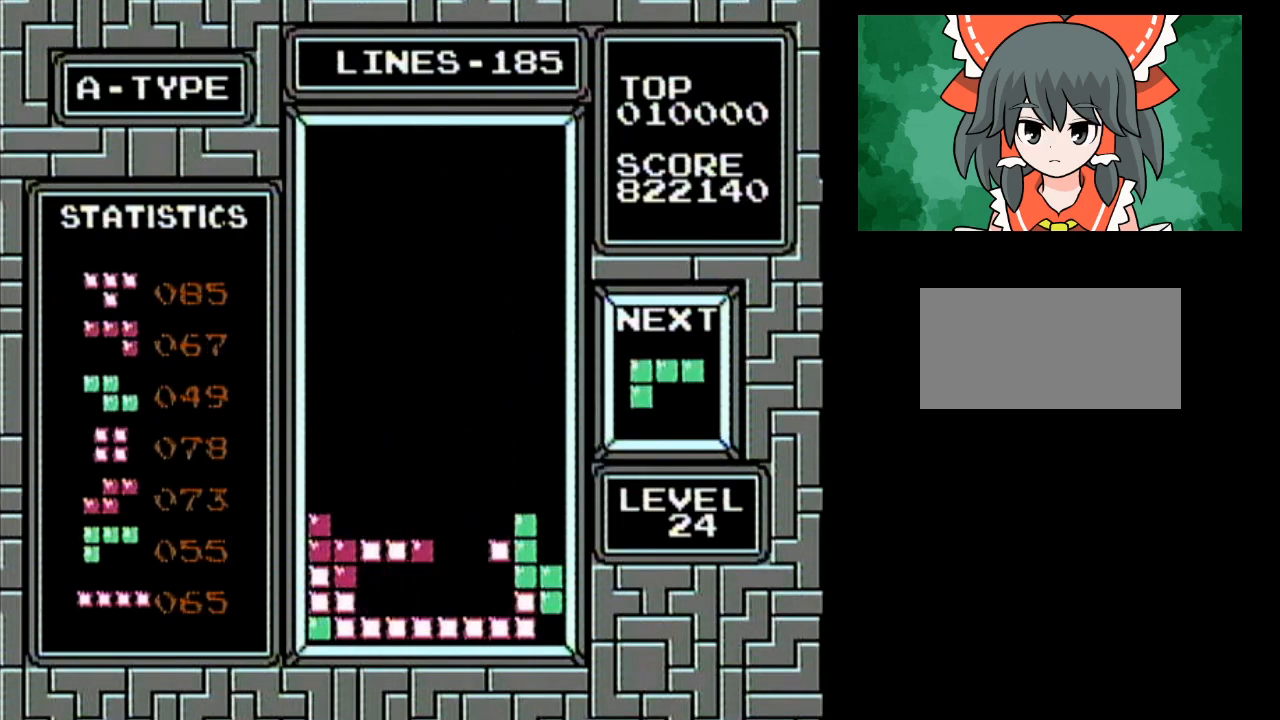
{"buttons": ["A", "DPAD_LEFT"], "events": [[317, "A", "down"], [317, "DPAD_LEFT", "down"], [417, "A", "up"], [417, "DPAD_LEFT", "up"], [433, "DPAD_LEFT", "down"], [467, "A", "down"]]}
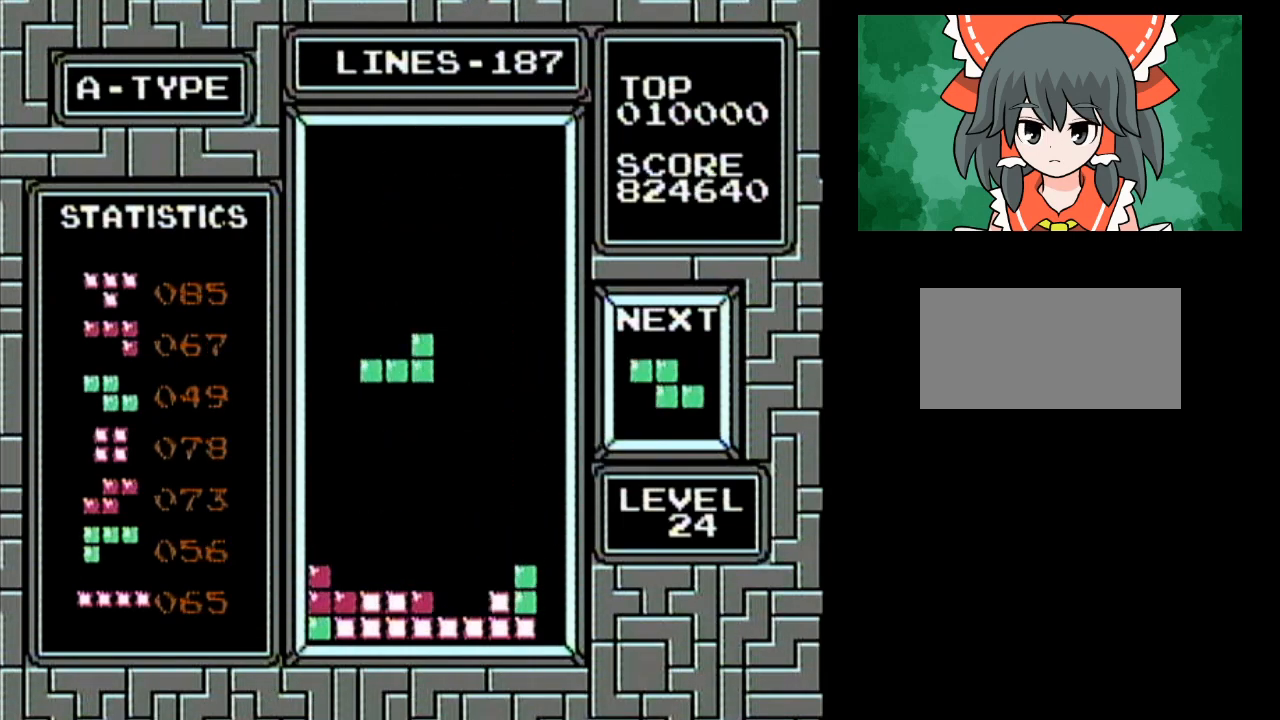
{"buttons": [], "events": [[33, "DPAD_LEFT", "up"], [67, "A", "up"], [100, "DPAD_LEFT", "down"], [250, "DPAD_LEFT", "up"]]}
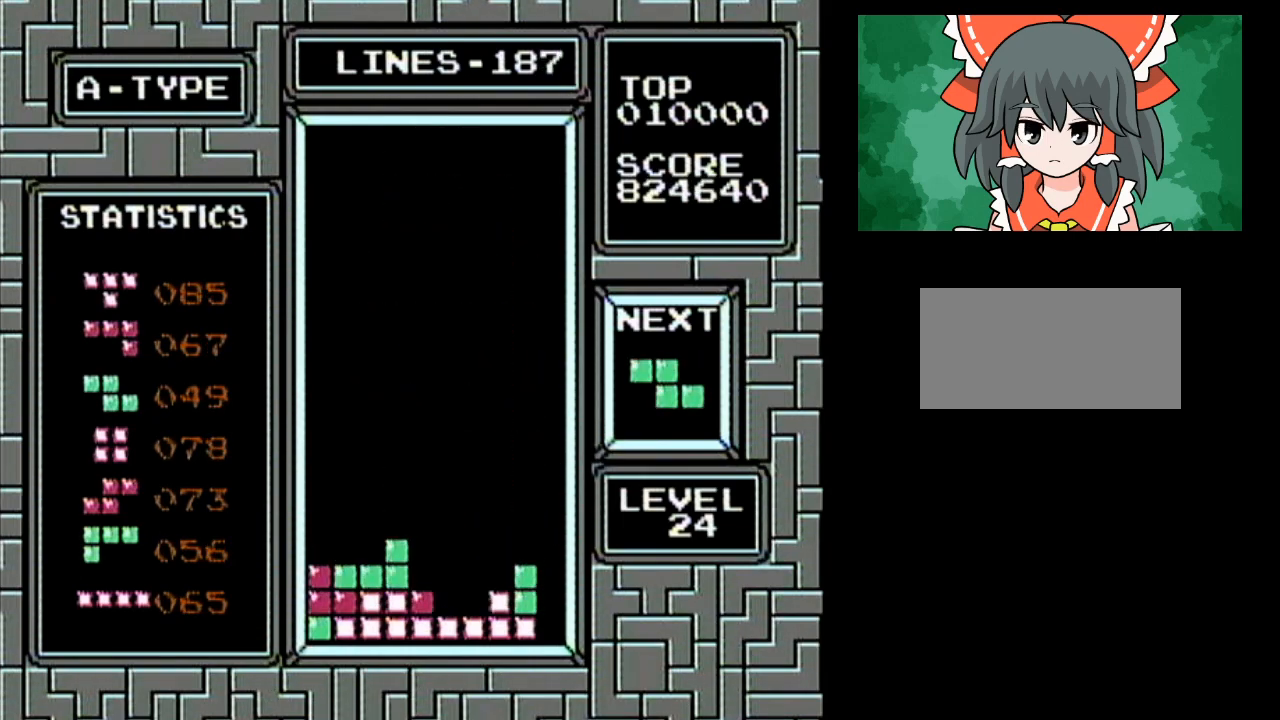
{"buttons": [], "events": []}
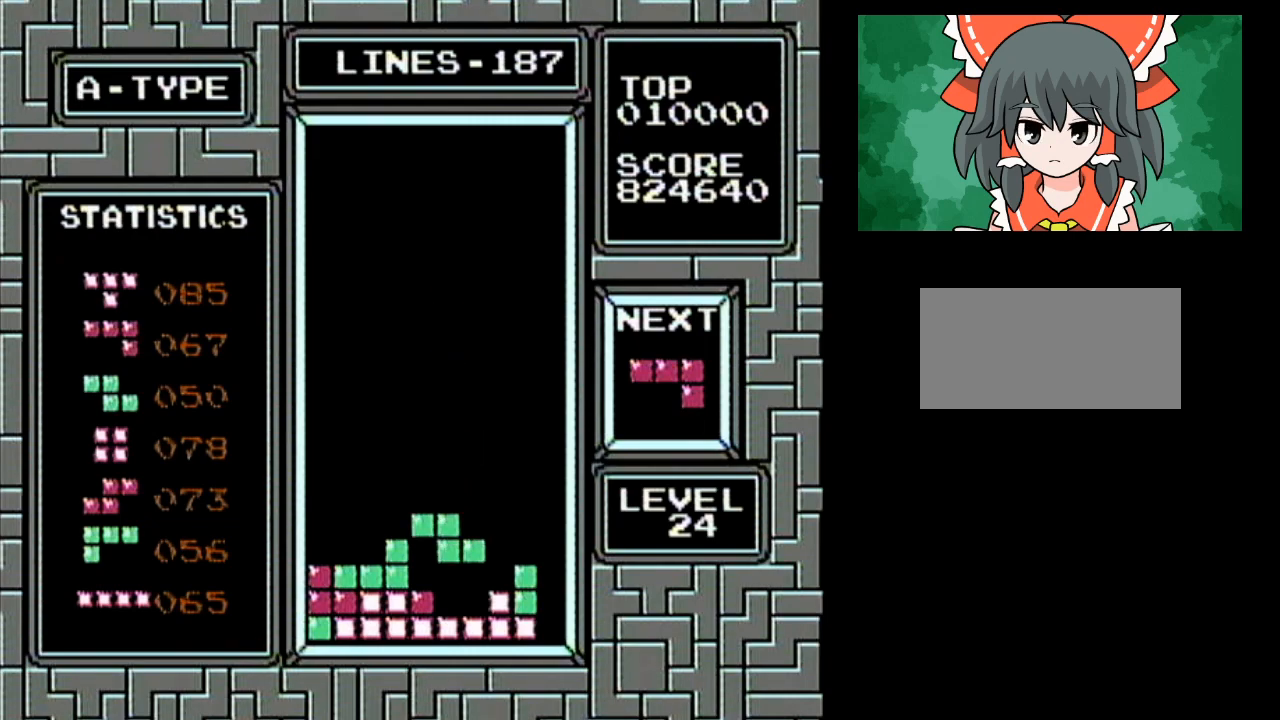
{"buttons": ["A", "DPAD_LEFT"], "events": [[317, "DPAD_LEFT", "down"], [350, "DPAD_LEFT", "up"], [383, "DPAD_LEFT", "down"], [417, "A", "down"], [417, "DPAD_LEFT", "up"], [433, "DPAD_LEFT", "down"], [467, "DPAD_LEFT", "up"], [500, "DPAD_LEFT", "down"]]}
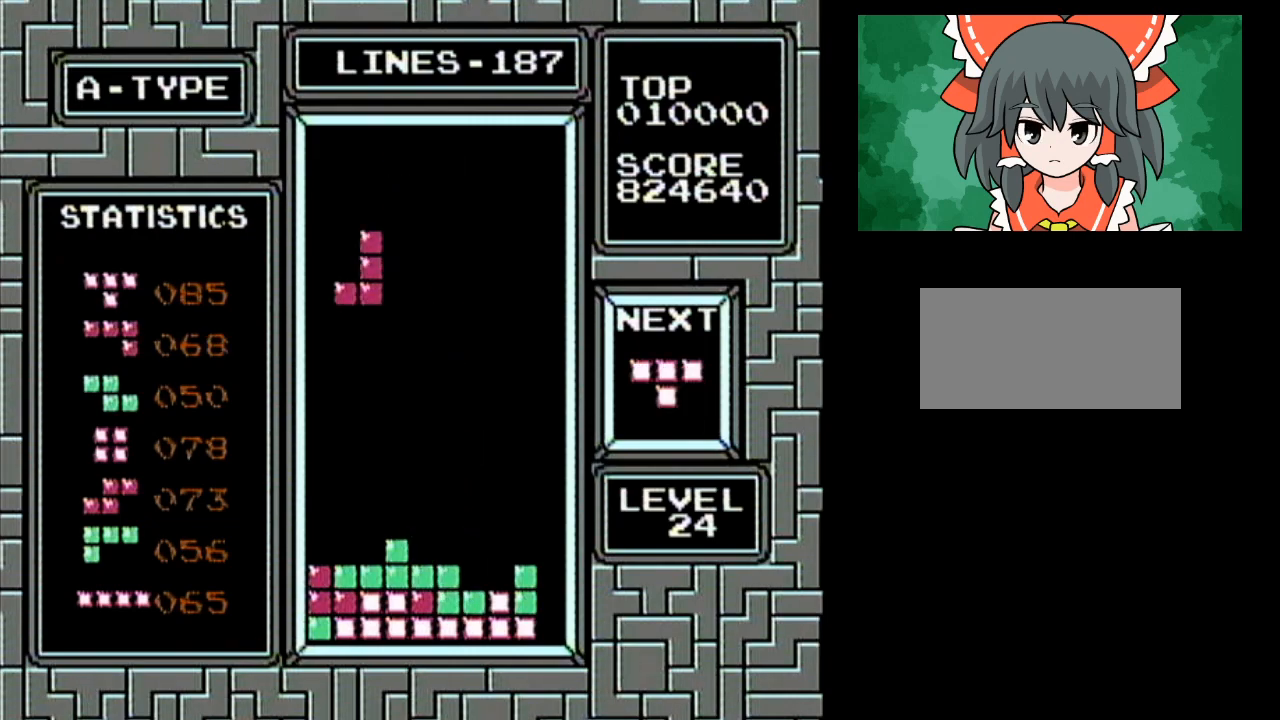
{"buttons": [], "events": [[33, "A", "up"], [33, "DPAD_LEFT", "up"], [67, "DPAD_LEFT", "down"], [100, "A", "down"], [100, "DPAD_LEFT", "up"], [117, "DPAD_LEFT", "down"], [217, "A", "up"], [350, "DPAD_LEFT", "up"]]}
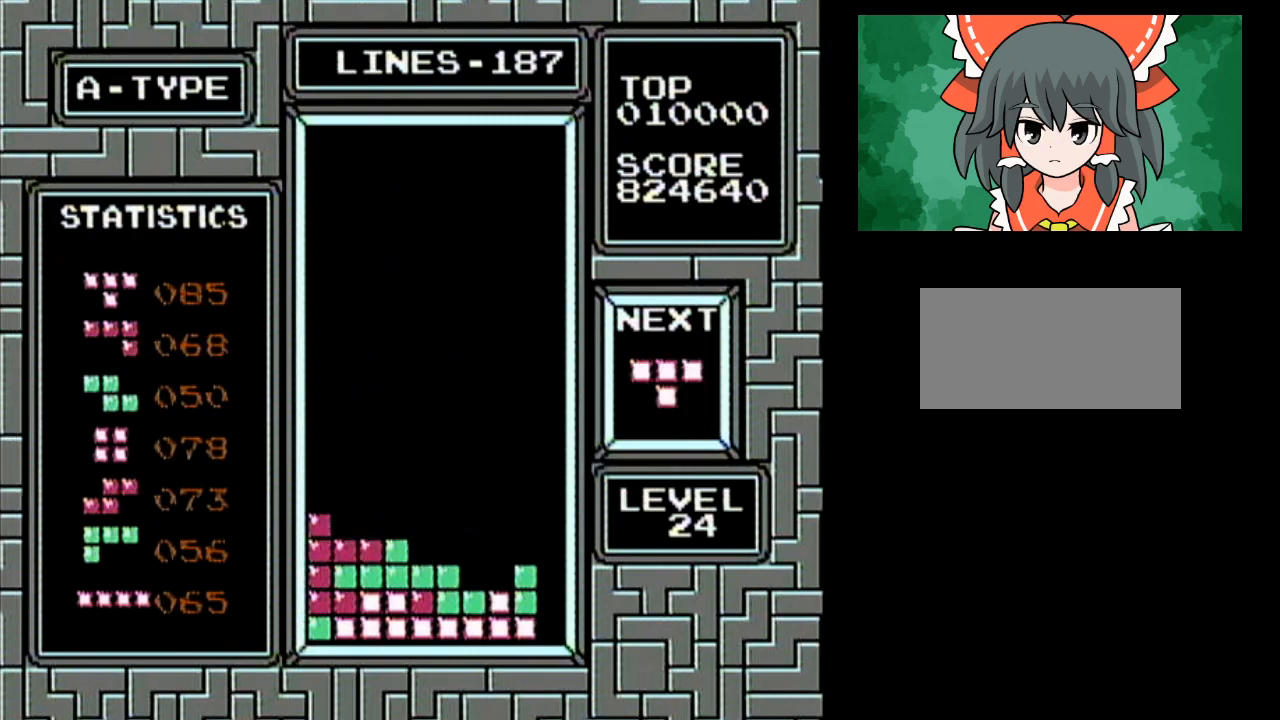
{"buttons": [], "events": [[33, "DPAD_RIGHT", "down"], [317, "B", "down"], [317, "DPAD_RIGHT", "up"], [450, "B", "up"]]}
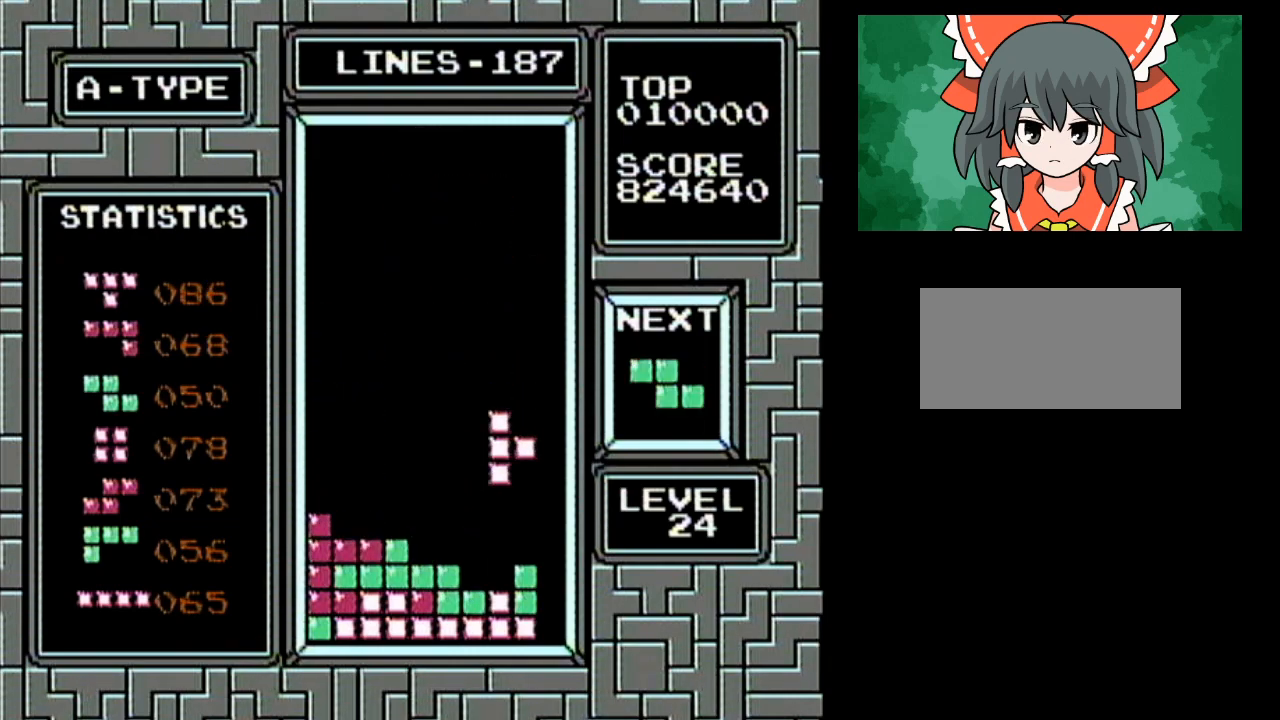
{"buttons": [], "events": []}
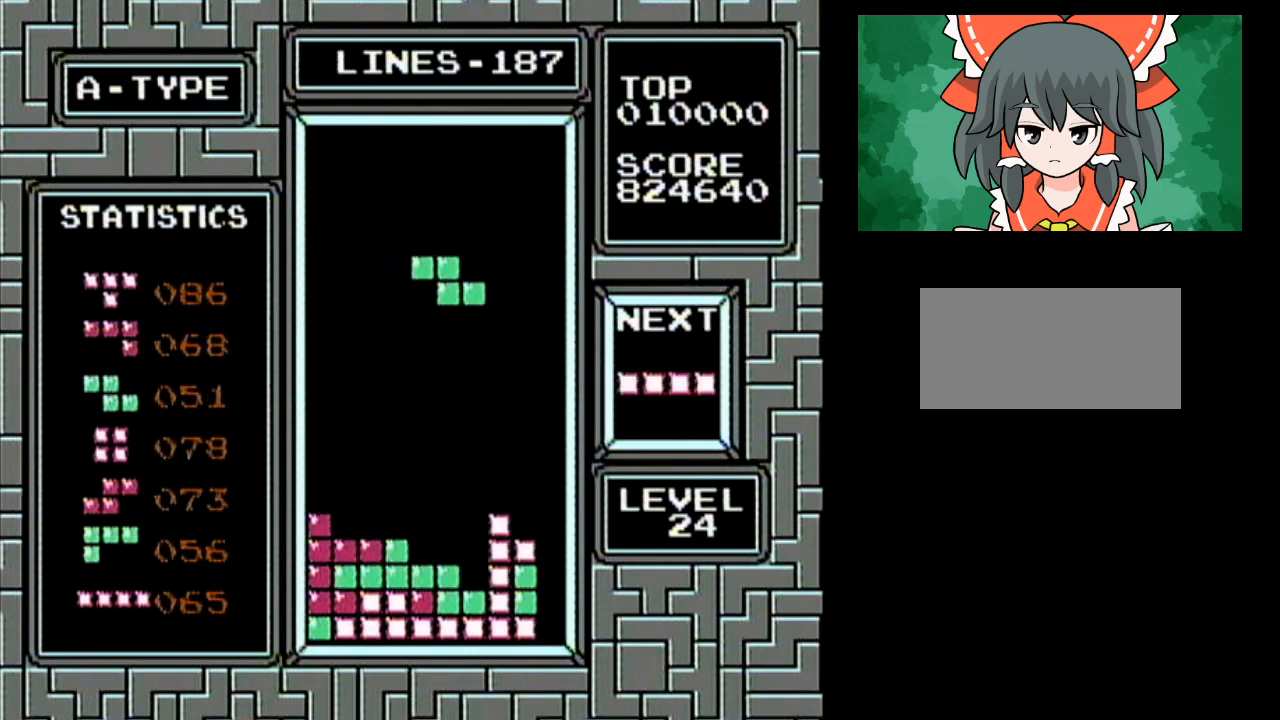
{"buttons": [], "events": [[183, "DPAD_LEFT", "down"], [317, "DPAD_LEFT", "up"]]}
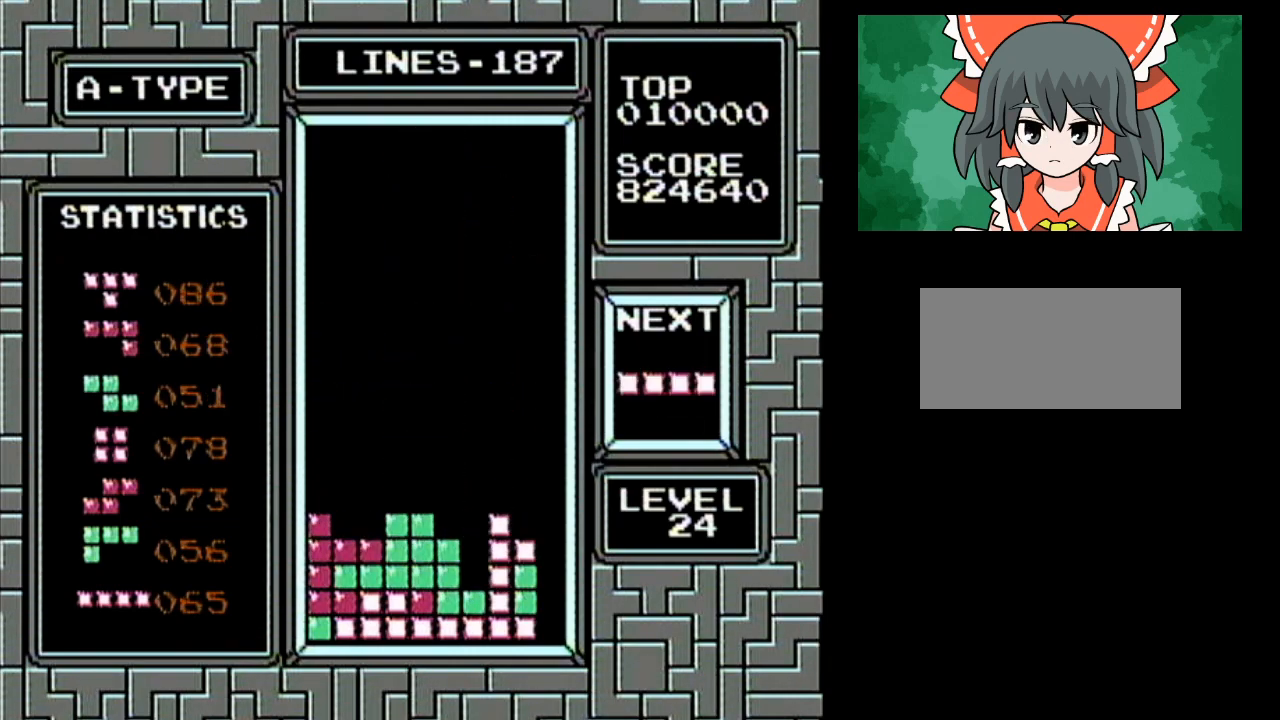
{"buttons": [], "events": [[150, "A", "down"], [150, "DPAD_RIGHT", "down"], [283, "A", "up"], [317, "DPAD_RIGHT", "up"]]}
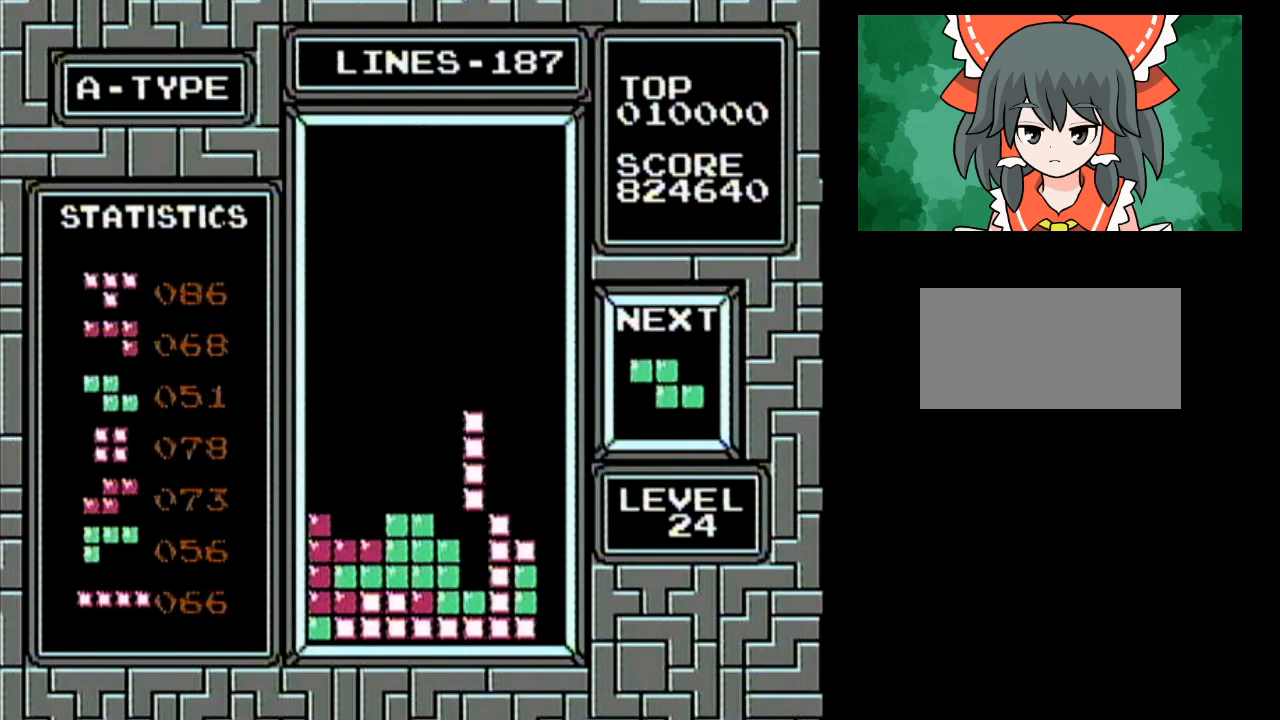
{"buttons": ["DPAD_LEFT"], "events": [[133, "DPAD_RIGHT", "down"], [217, "DPAD_RIGHT", "up"], [250, "DPAD_LEFT", "down"]]}
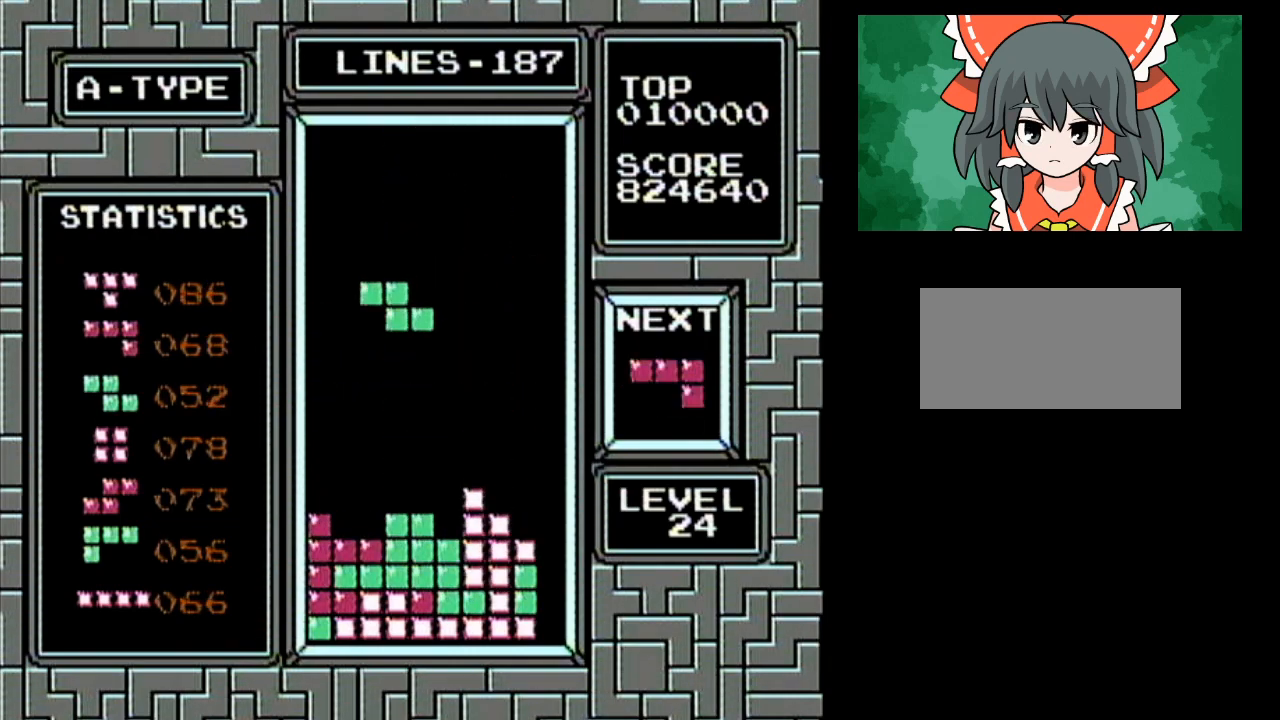
{"buttons": ["DPAD_LEFT"], "events": []}
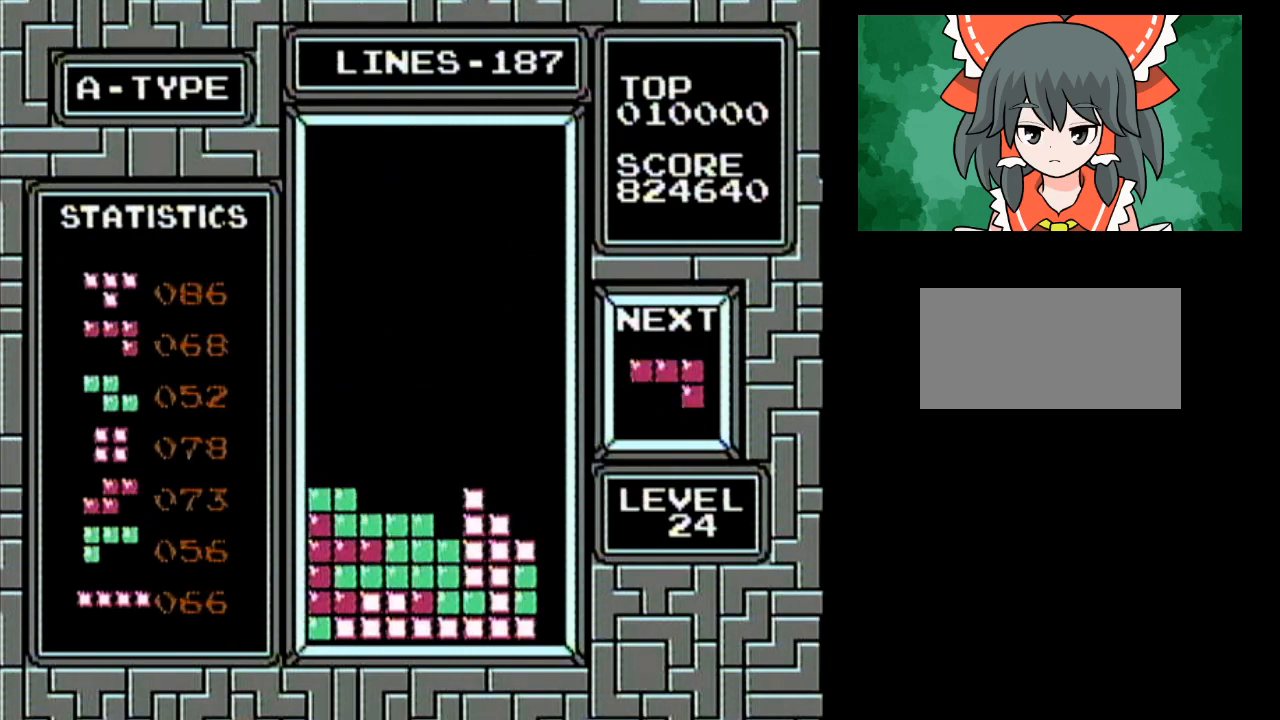
{"buttons": [], "events": [[167, "DPAD_LEFT", "up"]]}
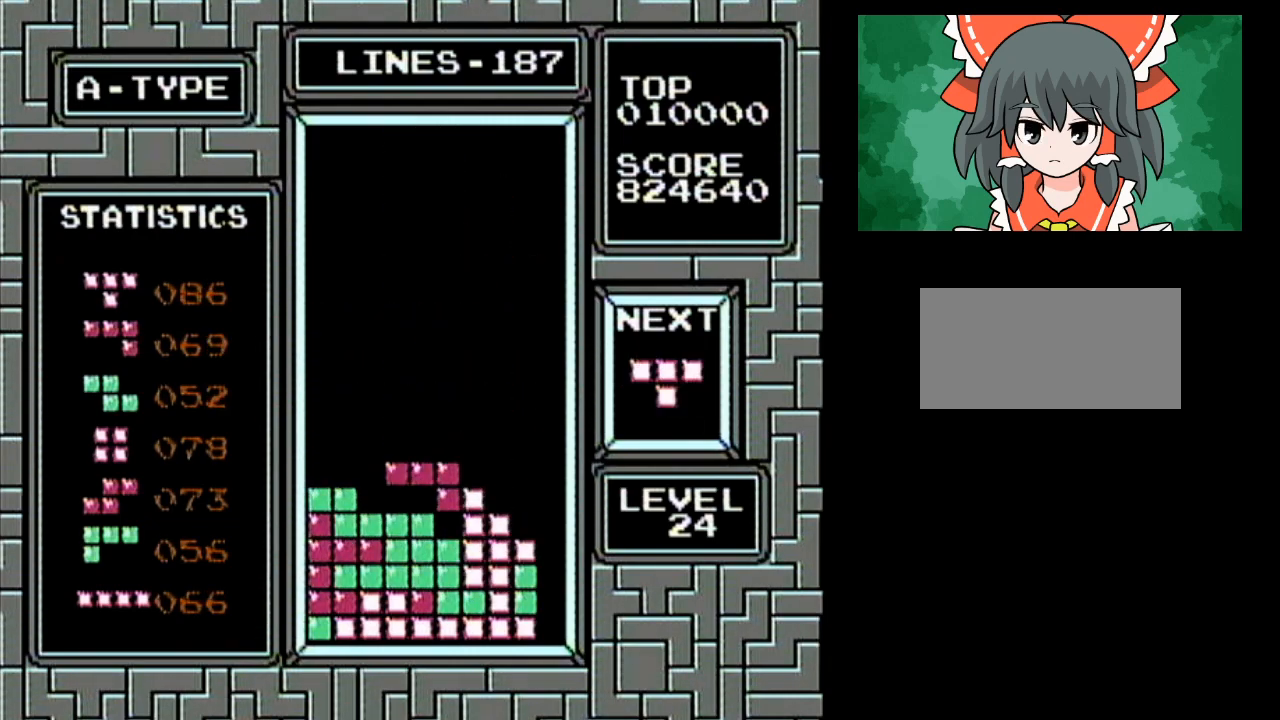
{"buttons": ["DPAD_RIGHT"], "events": [[100, "DPAD_RIGHT", "down"]]}
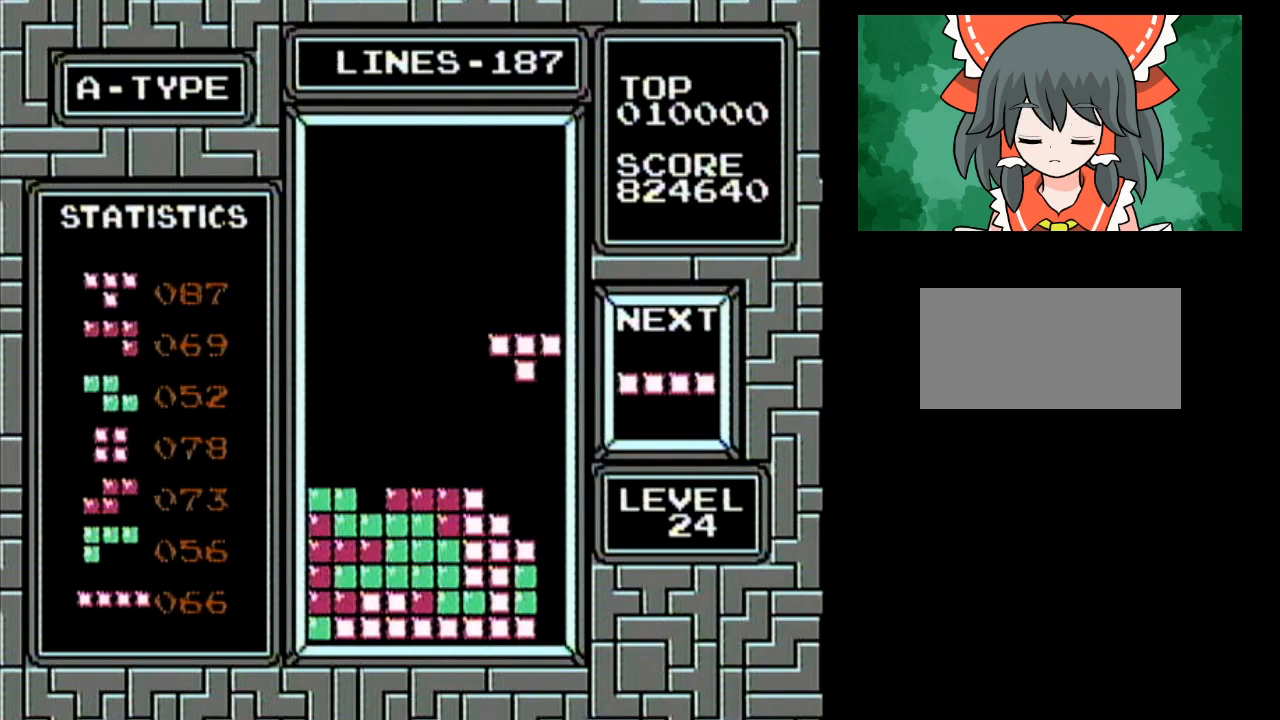
{"buttons": ["DPAD_RIGHT"], "events": [[67, "DPAD_RIGHT", "up"], [100, "A", "down"], [200, "A", "up"], [500, "DPAD_RIGHT", "down"]]}
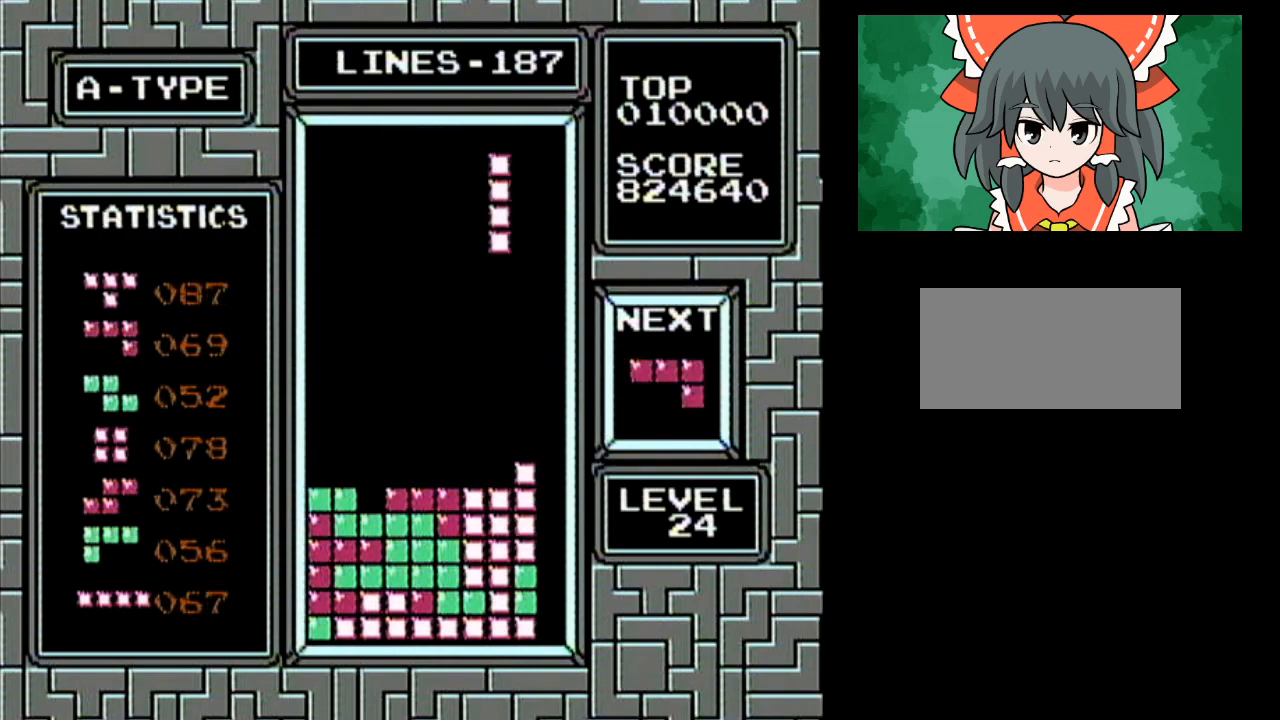
{"buttons": ["DPAD_RIGHT"], "events": [[33, "DPAD_RIGHT", "up"], [67, "A", "down"], [67, "DPAD_RIGHT", "down"], [133, "DPAD_RIGHT", "up"], [167, "DPAD_RIGHT", "down"], [217, "A", "up"], [250, "DPAD_RIGHT", "up"], [283, "DPAD_RIGHT", "down"], [400, "DPAD_RIGHT", "up"], [467, "DPAD_RIGHT", "down"]]}
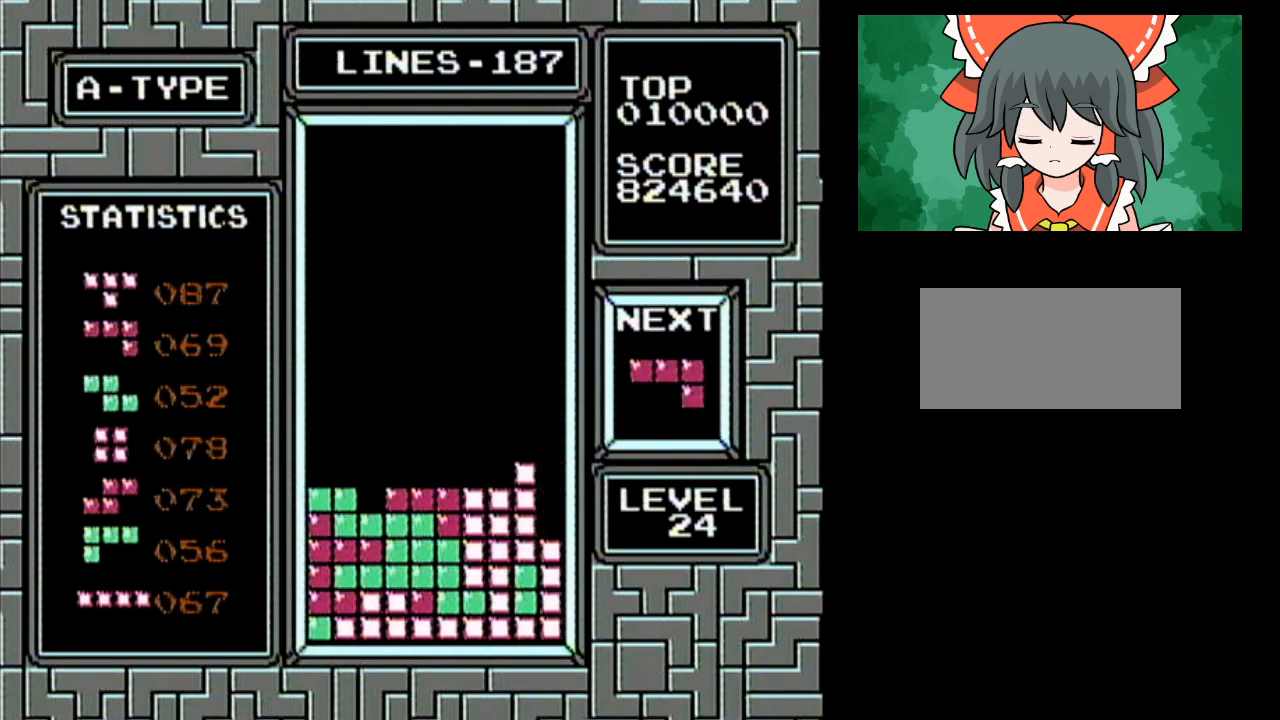
{"buttons": ["DPAD_LEFT"], "events": [[100, "DPAD_RIGHT", "up"], [217, "DPAD_LEFT", "down"]]}
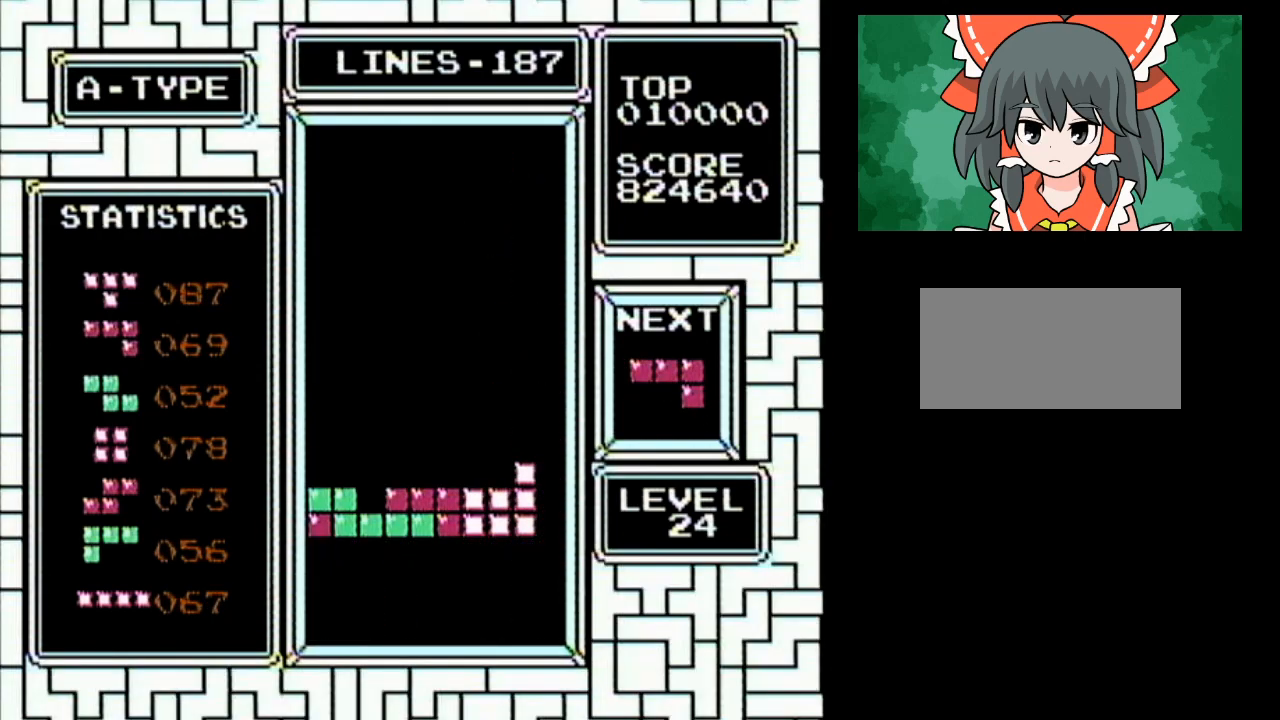
{"buttons": ["DPAD_LEFT"], "events": []}
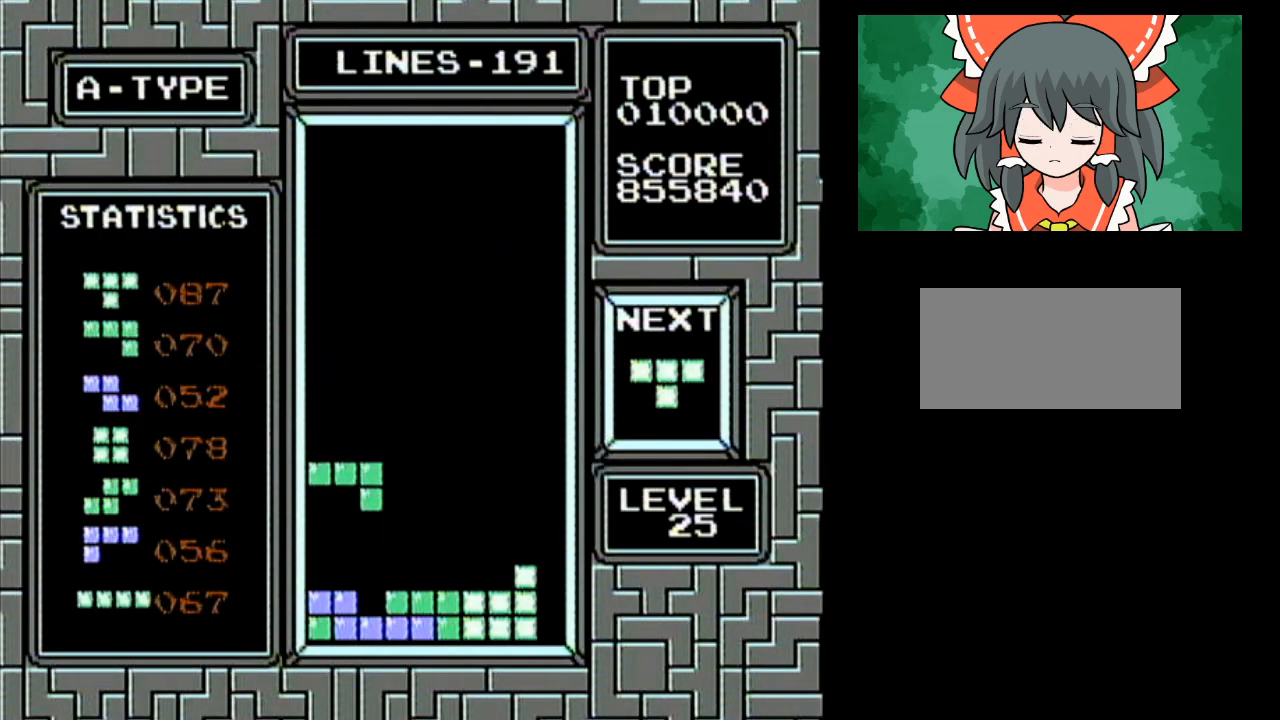
{"buttons": [], "events": [[467, "A", "down"], [500, "A", "up"], [500, "DPAD_LEFT", "up"]]}
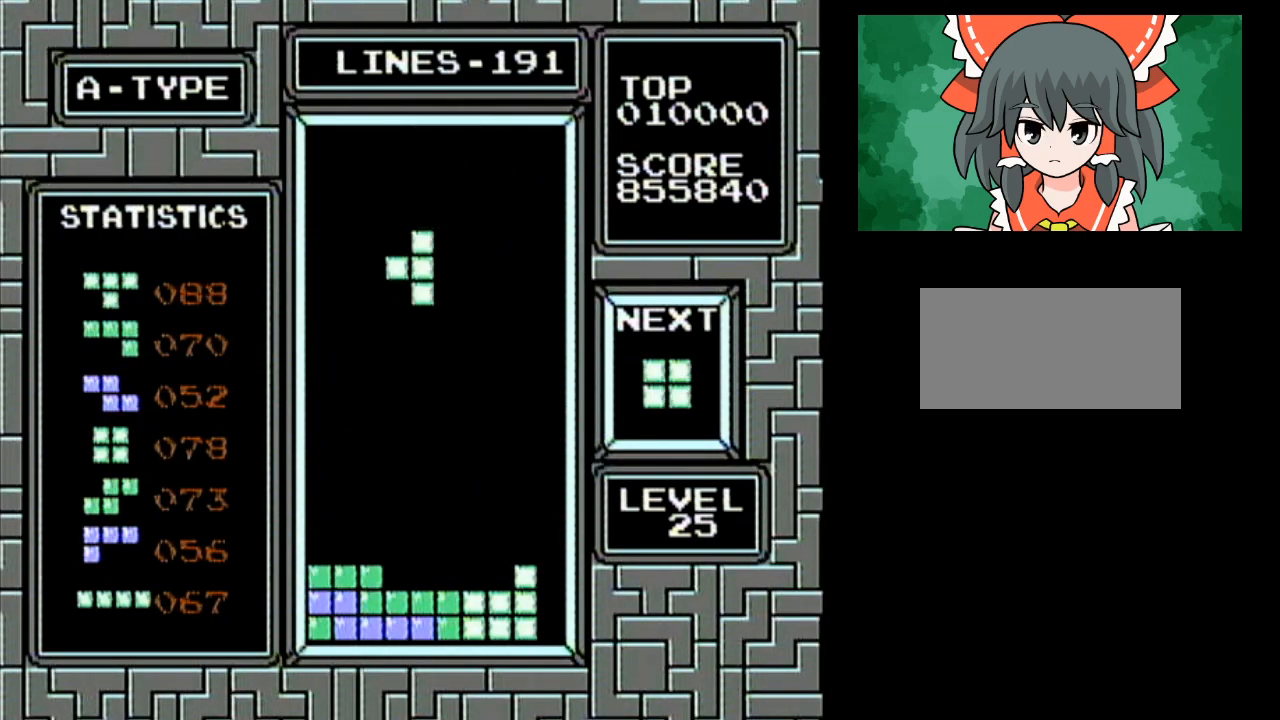
{"buttons": [], "events": [[83, "A", "down"], [217, "A", "up"]]}
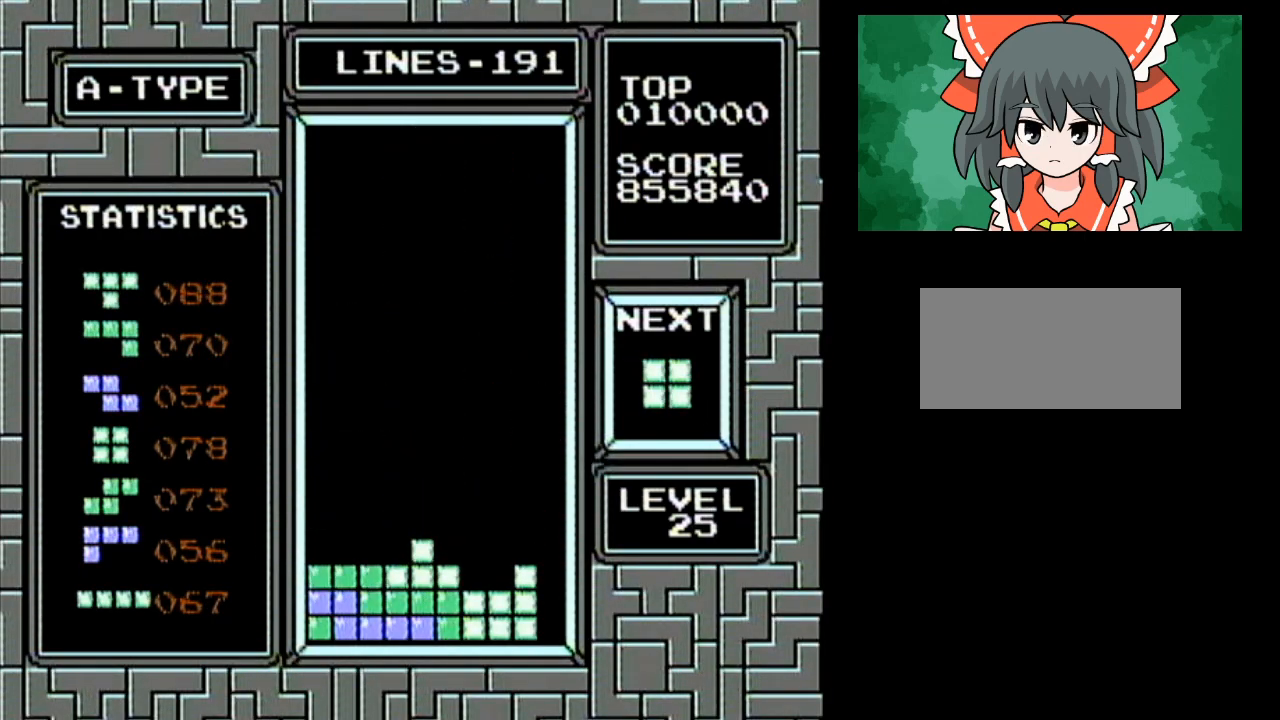
{"buttons": [], "events": [[117, "DPAD_RIGHT", "down"], [350, "DPAD_RIGHT", "up"]]}
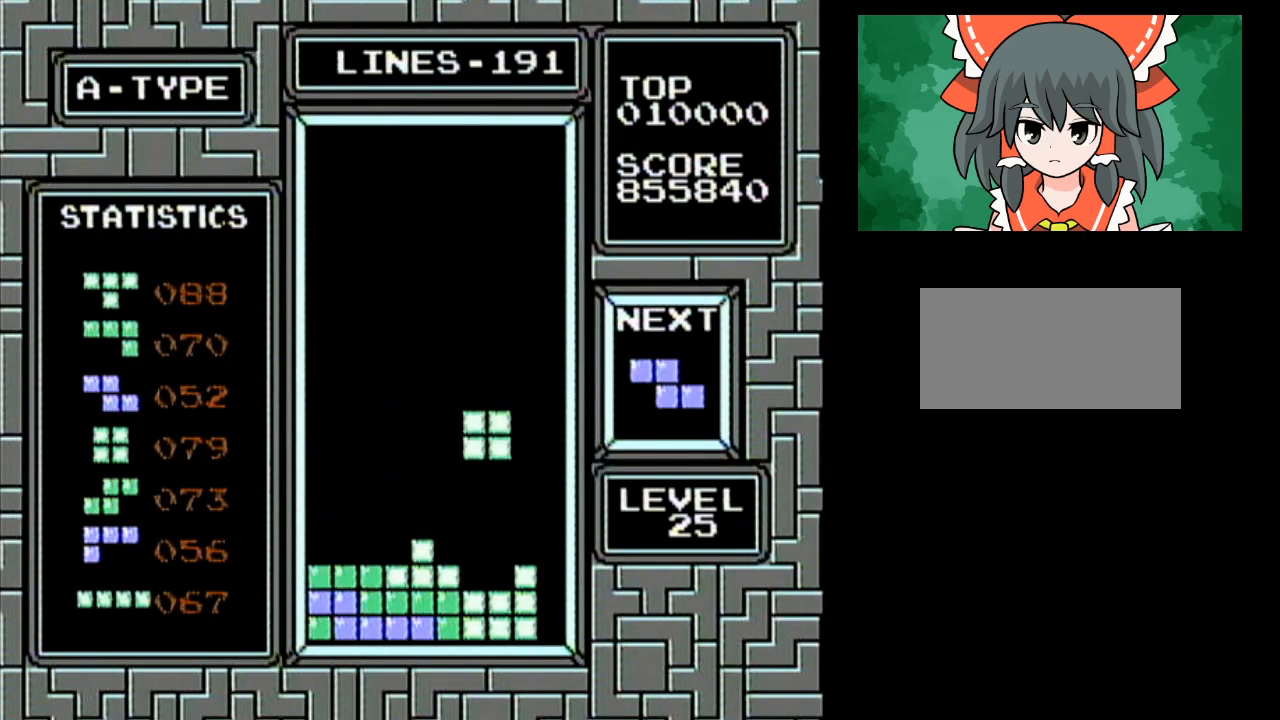
{"buttons": [], "events": []}
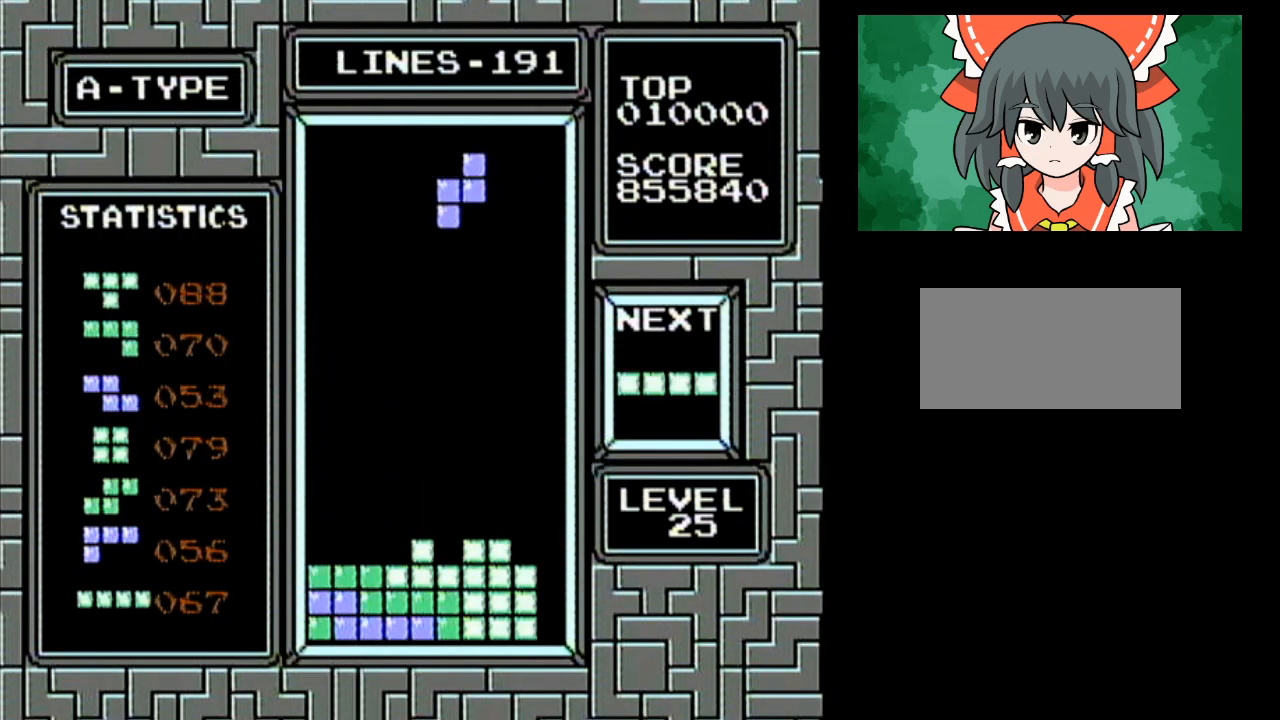
{"buttons": [], "events": [[33, "A", "down"], [150, "A", "up"]]}
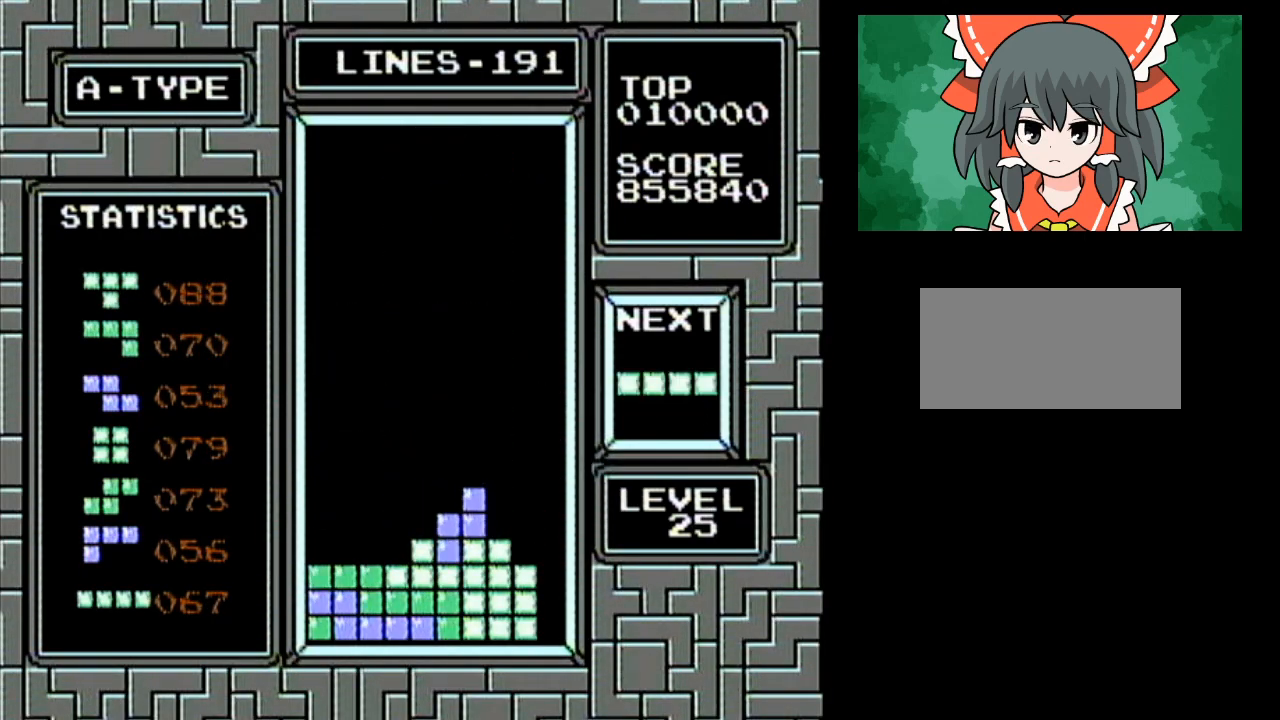
{"buttons": ["DPAD_LEFT"], "events": [[100, "DPAD_LEFT", "down"]]}
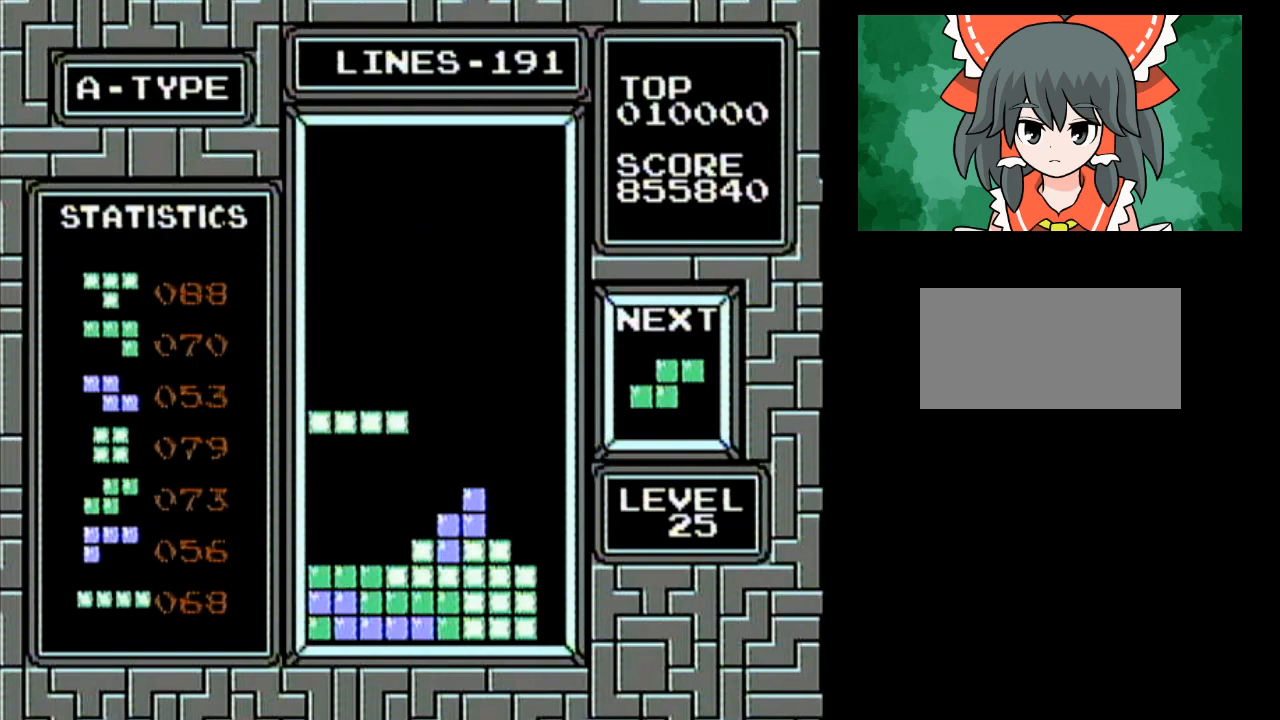
{"buttons": ["DPAD_RIGHT"], "events": [[217, "DPAD_LEFT", "up"], [350, "DPAD_RIGHT", "down"]]}
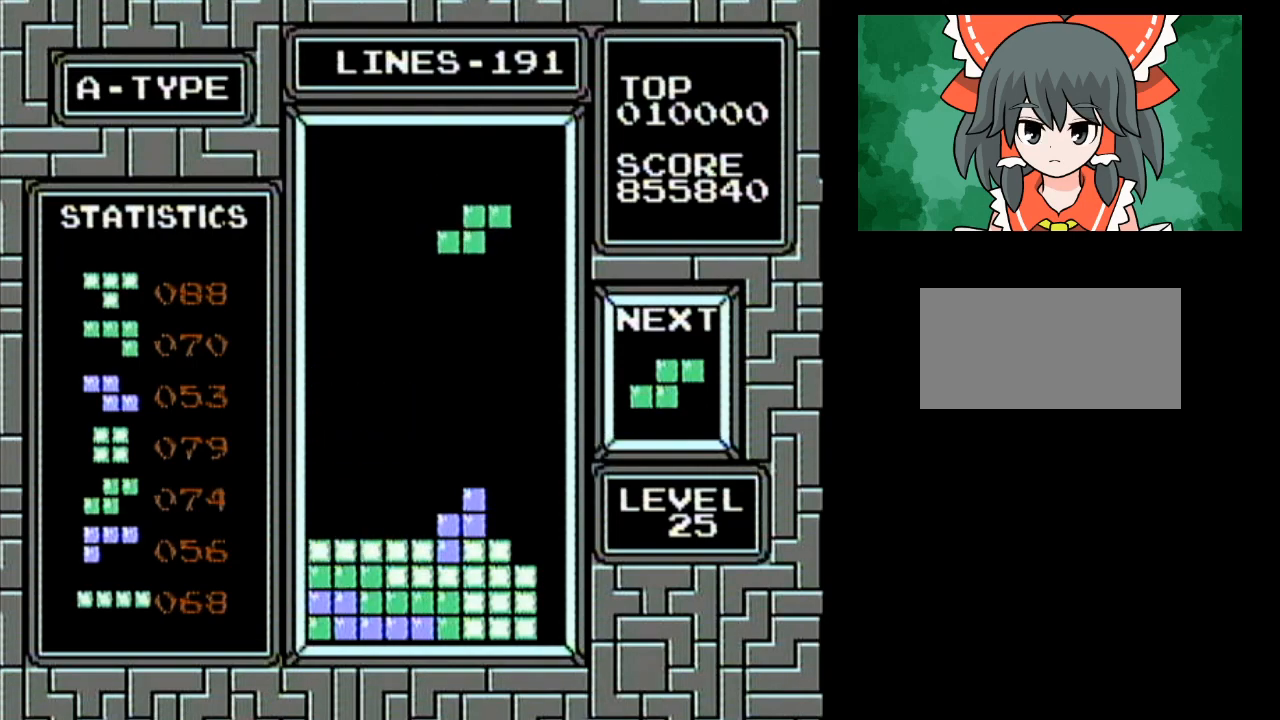
{"buttons": ["DPAD_LEFT"], "events": [[133, "A", "down"], [133, "DPAD_RIGHT", "up"], [283, "A", "up"], [500, "DPAD_LEFT", "down"]]}
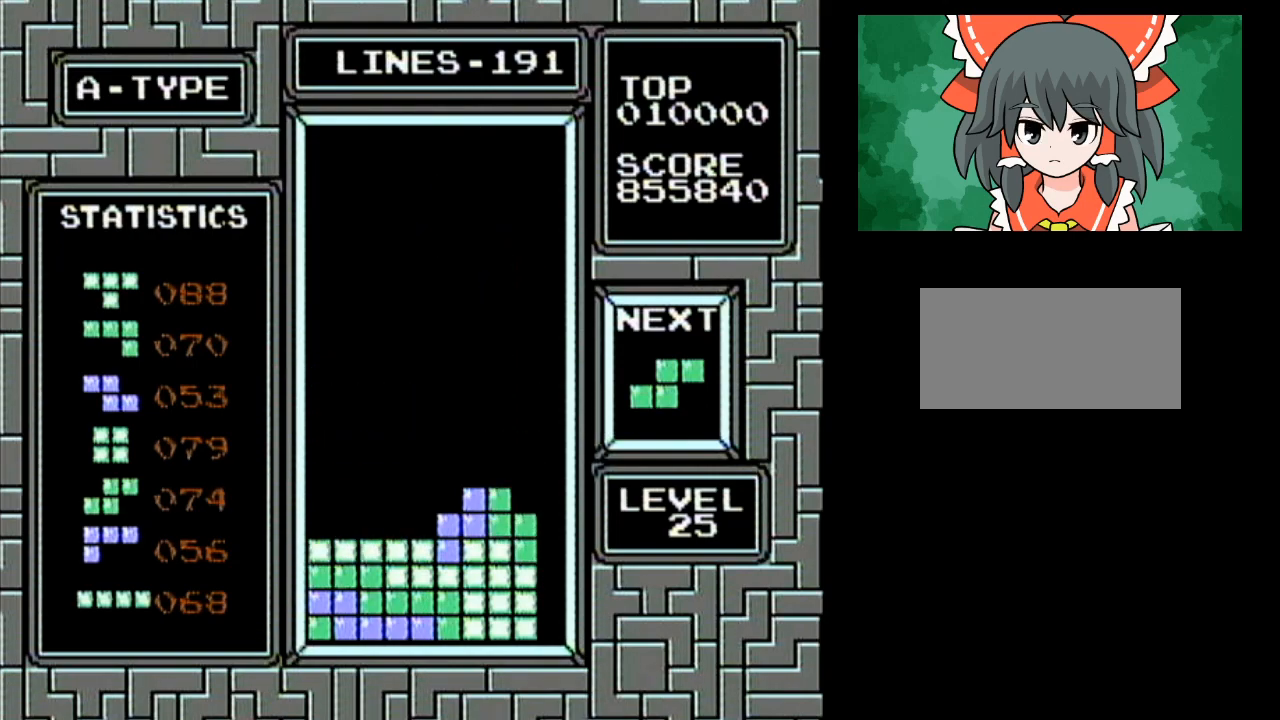
{"buttons": [], "events": [[283, "DPAD_LEFT", "up"]]}
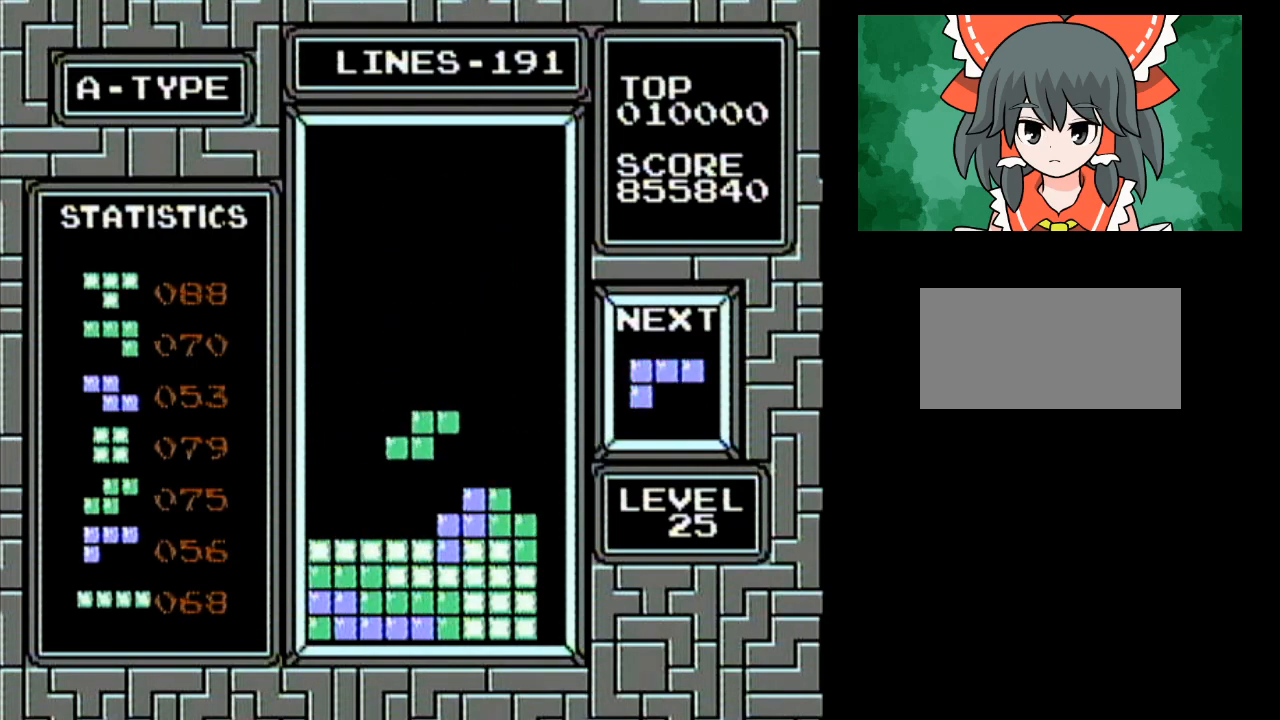
{"buttons": ["B"], "events": [[333, "DPAD_LEFT", "down"], [367, "DPAD_LEFT", "up"], [400, "DPAD_LEFT", "down"], [433, "DPAD_LEFT", "up"], [467, "B", "down"]]}
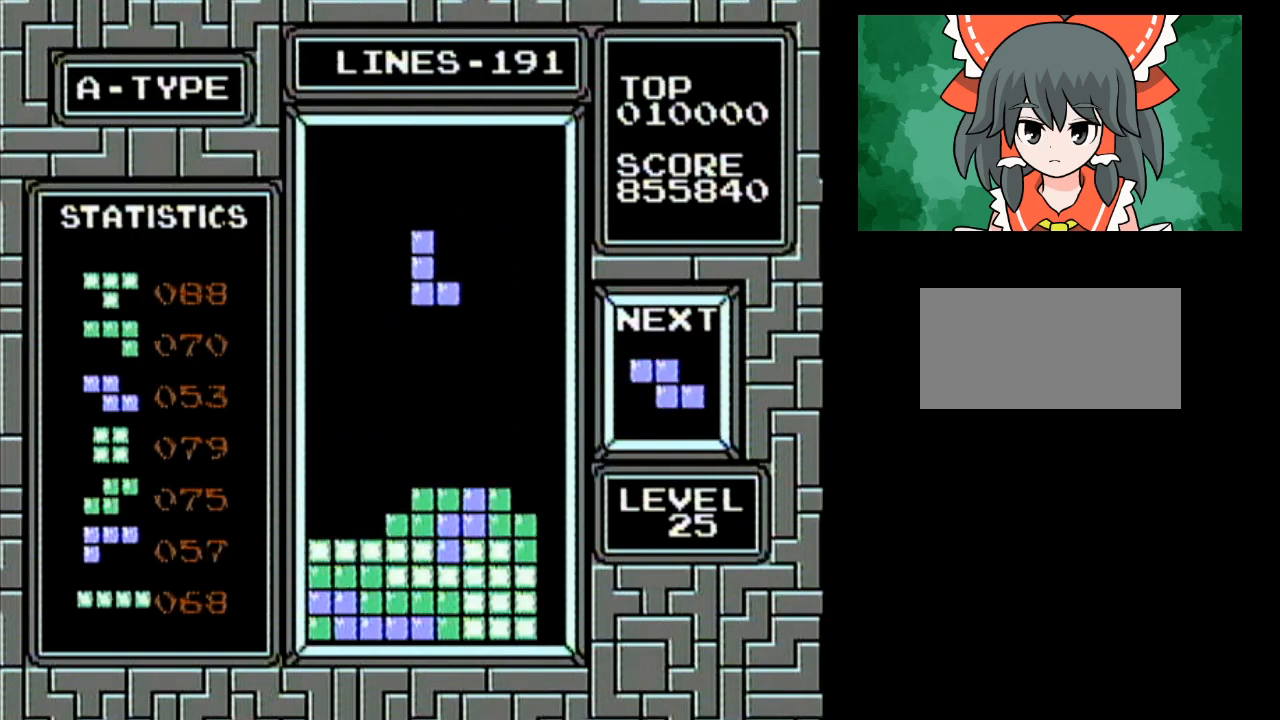
{"buttons": [], "events": [[67, "B", "up"], [67, "DPAD_LEFT", "down"], [100, "DPAD_LEFT", "up"], [133, "B", "down"], [133, "DPAD_LEFT", "down"], [150, "DPAD_LEFT", "up"], [183, "DPAD_LEFT", "down"], [217, "DPAD_LEFT", "up"], [250, "B", "up"], [250, "DPAD_LEFT", "down"], [417, "DPAD_LEFT", "up"]]}
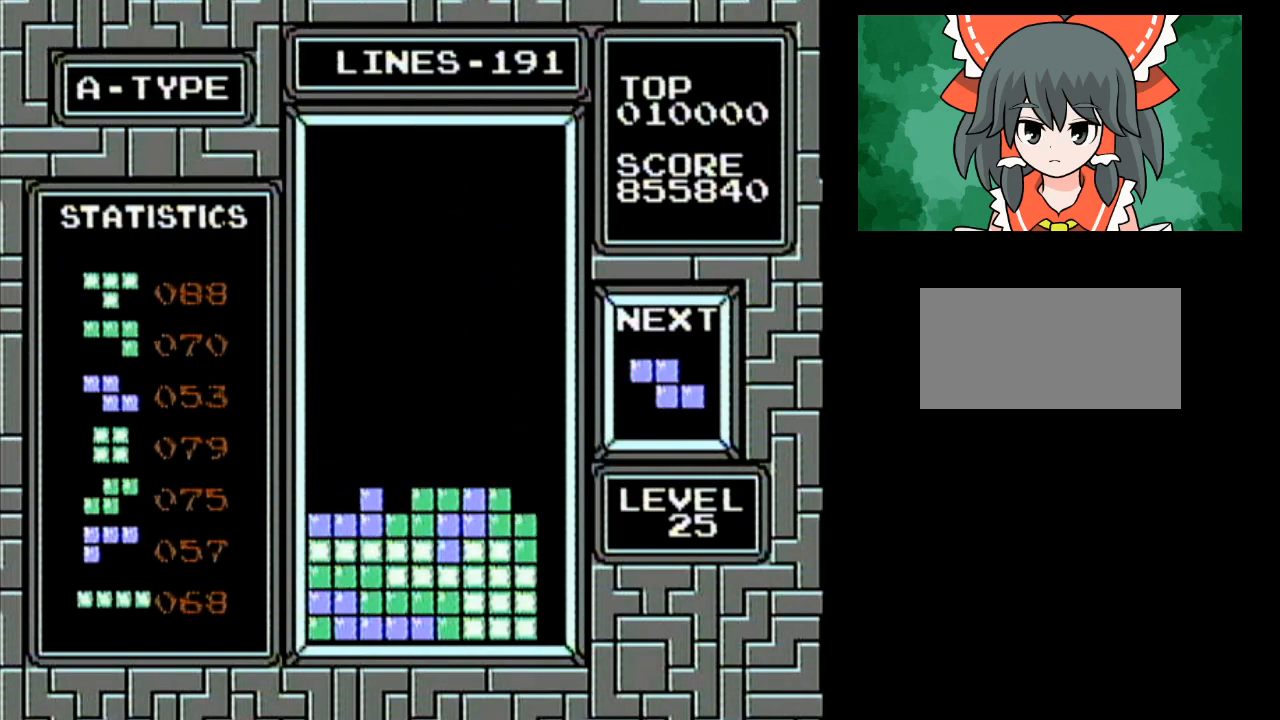
{"buttons": [], "events": [[150, "B", "down"], [150, "DPAD_LEFT", "down"], [217, "B", "up"], [217, "DPAD_LEFT", "up"], [283, "DPAD_LEFT", "down"], [467, "DPAD_LEFT", "up"]]}